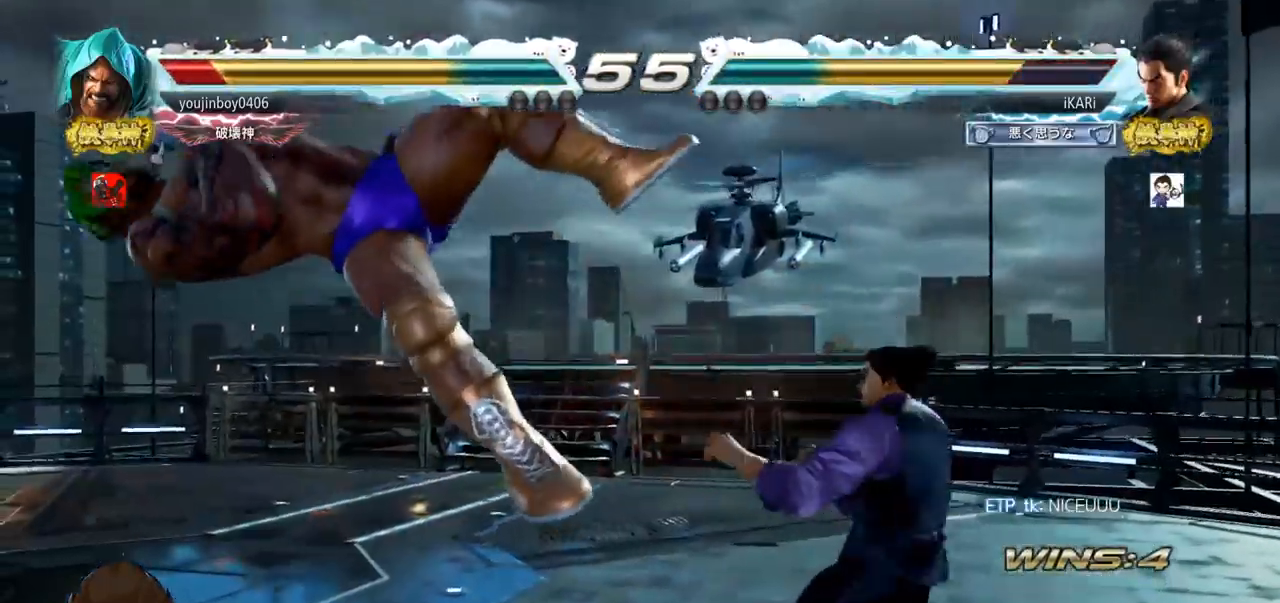
Gameplay with a controller (arcade stick); each line is a JSON object with the inputs held at the frame after it. "events" lists button and stick changes between this image and that frame as [ms after this image, input, new state], when the widget could be followed in between. Not read: L3 R3 SQUARE.
{"buttons": [], "left_stick": "center", "events": [[183, "CIRCLE", "down"], [233, "CIRCLE", "up"], [283, "CIRCLE", "down"], [334, "CIRCLE", "up"], [384, "CIRCLE", "down"], [484, "CIRCLE", "up"]]}
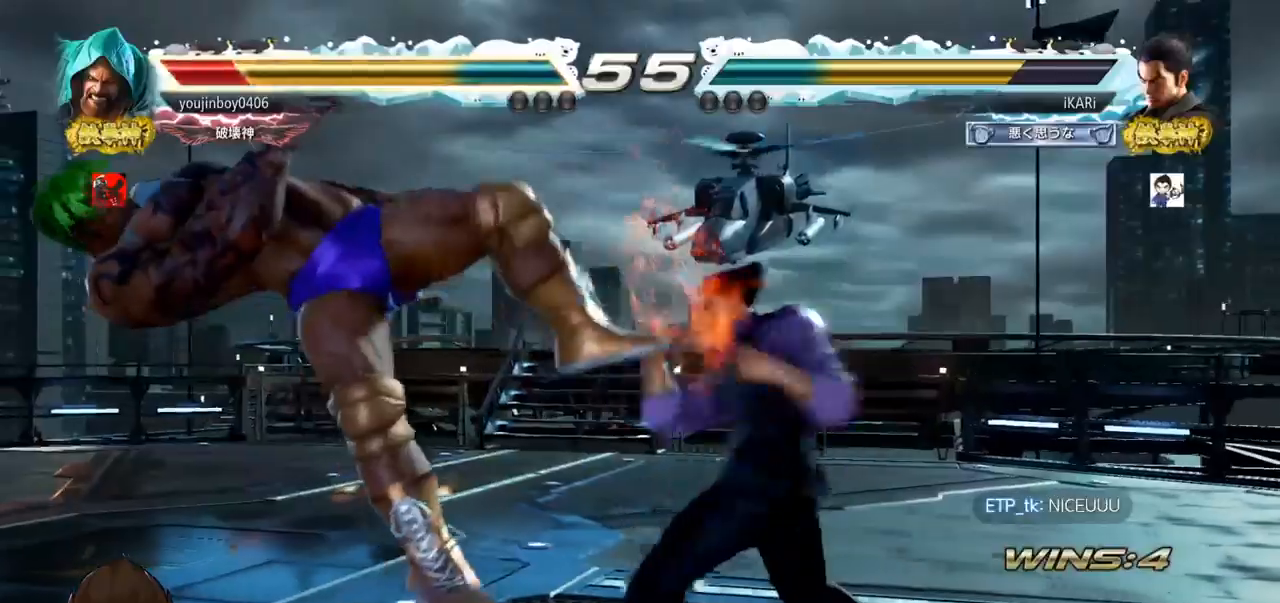
{"buttons": [], "left_stick": "right", "events": [[34, "TRIANGLE", "down"], [84, "TRIANGLE", "up"], [100, "TRIANGLE", "down"], [151, "TRIANGLE", "up"], [201, "TRIANGLE", "down"], [234, "left_stick", "left"], [367, "TRIANGLE", "up"], [401, "left_stick", "center"], [451, "left_stick", "right"]]}
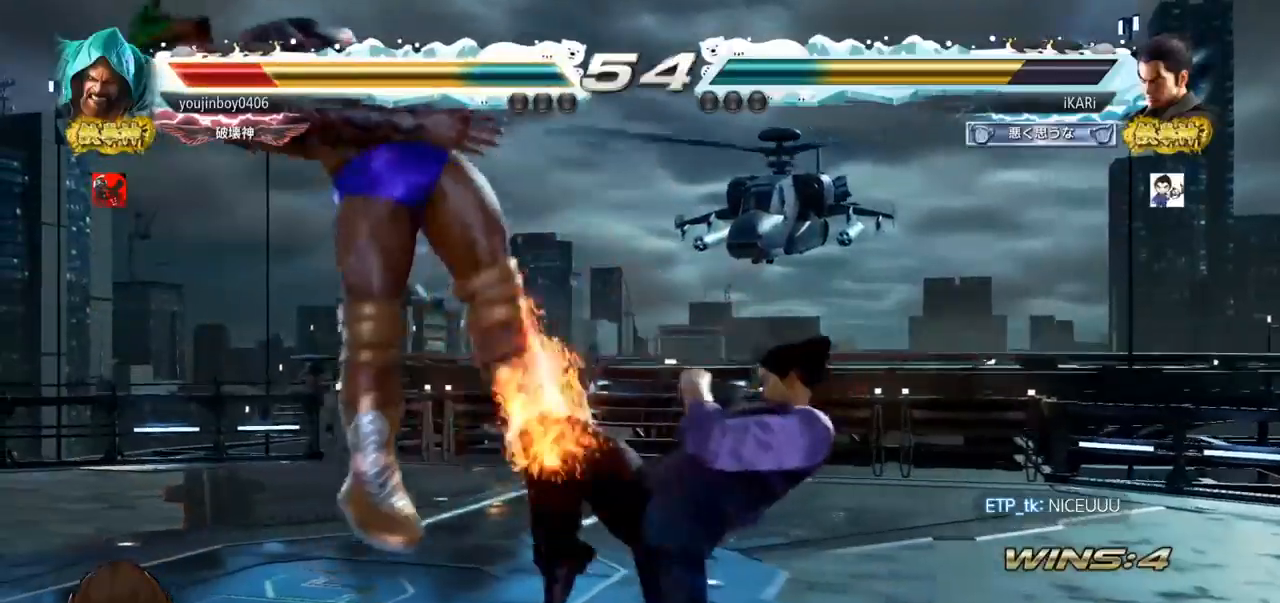
{"buttons": [], "left_stick": "right", "events": [[17, "TRIANGLE", "down"], [67, "TRIANGLE", "up"], [100, "TRIANGLE", "down"], [133, "TRIANGLE", "up"], [183, "TRIANGLE", "down"], [233, "TRIANGLE", "up"], [300, "TRIANGLE", "down"], [400, "TRIANGLE", "up"]]}
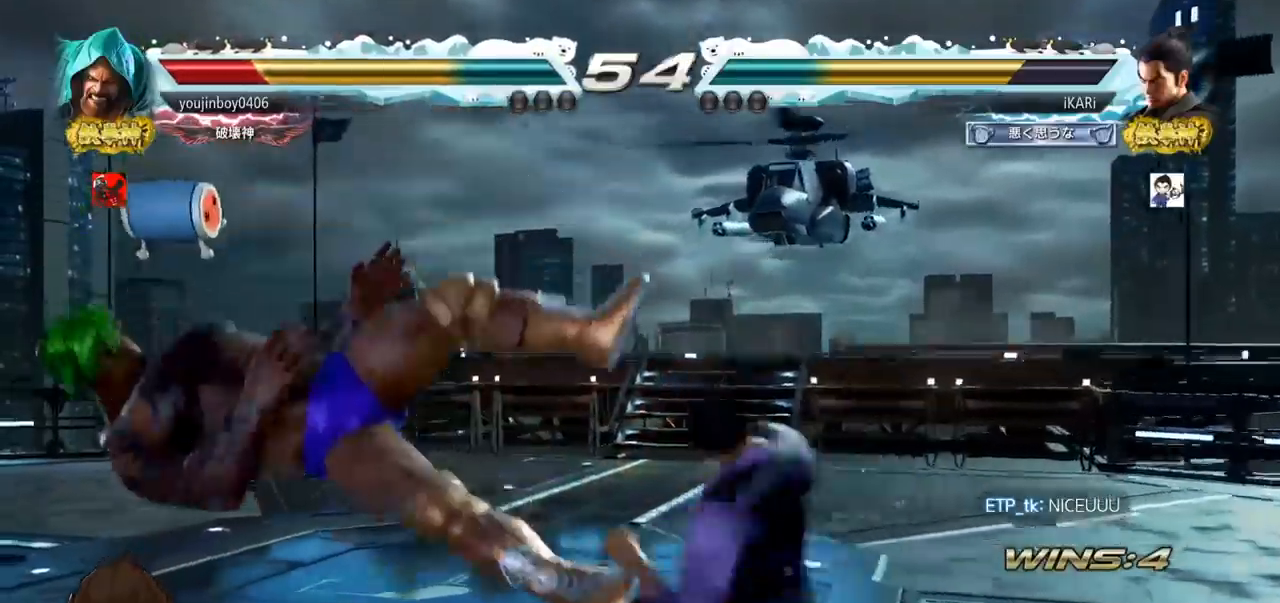
{"buttons": [], "left_stick": "right", "events": [[134, "TRIANGLE", "down"], [201, "TRIANGLE", "up"], [234, "TRIANGLE", "down"], [301, "TRIANGLE", "up"], [351, "TRIANGLE", "down"], [384, "TRIANGLE", "up"], [434, "TRIANGLE", "down"], [468, "TRIANGLE", "up"]]}
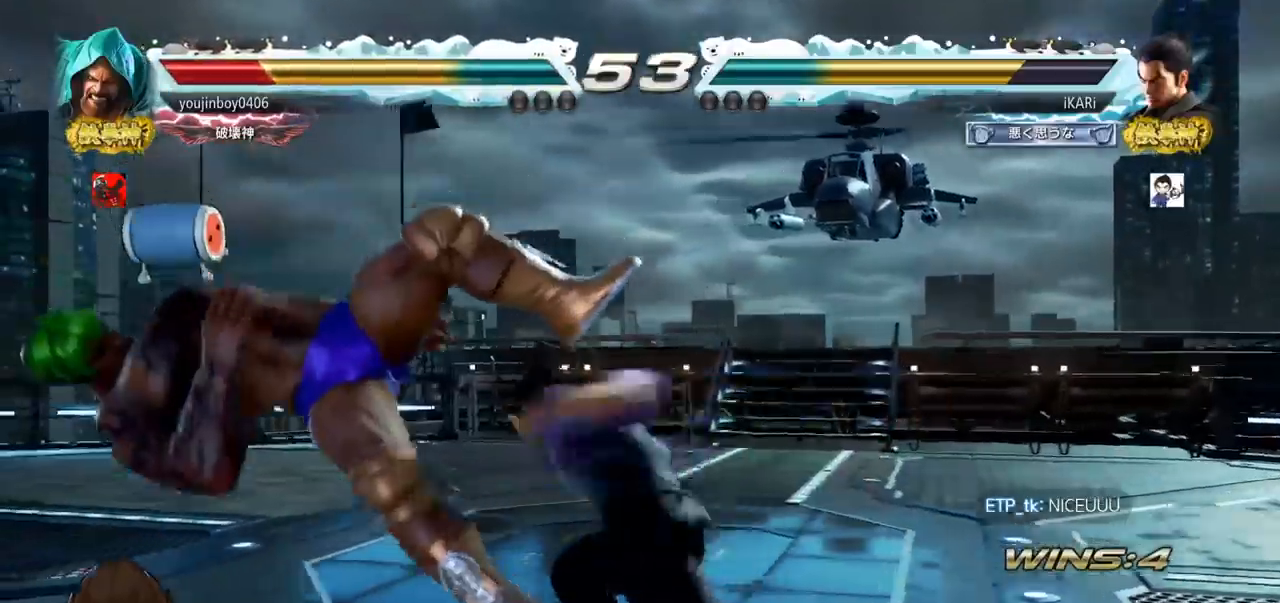
{"buttons": [], "left_stick": "left", "events": [[17, "TRIANGLE", "down"], [83, "left_stick", "center"], [133, "TRIANGLE", "up"], [484, "left_stick", "left"]]}
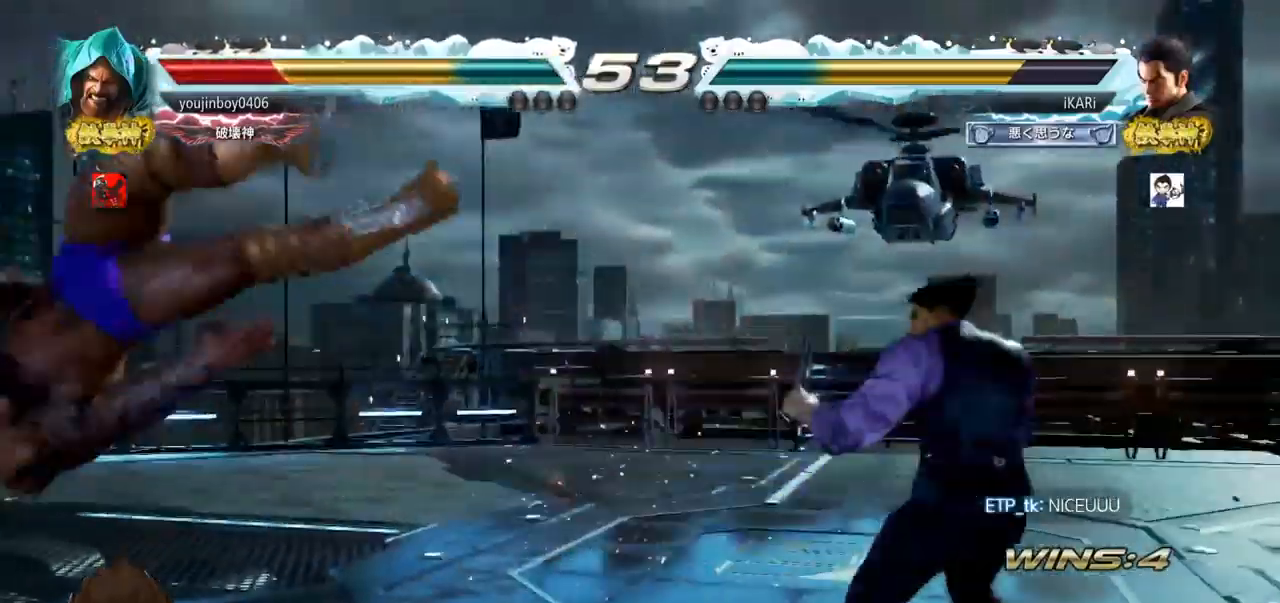
{"buttons": [], "left_stick": "center", "events": [[17, "left_stick", "center"], [100, "left_stick", "left"], [284, "CIRCLE", "down"], [334, "CIRCLE", "up"], [401, "TRIANGLE", "down"], [434, "TRIANGLE", "up"], [467, "left_stick", "center"]]}
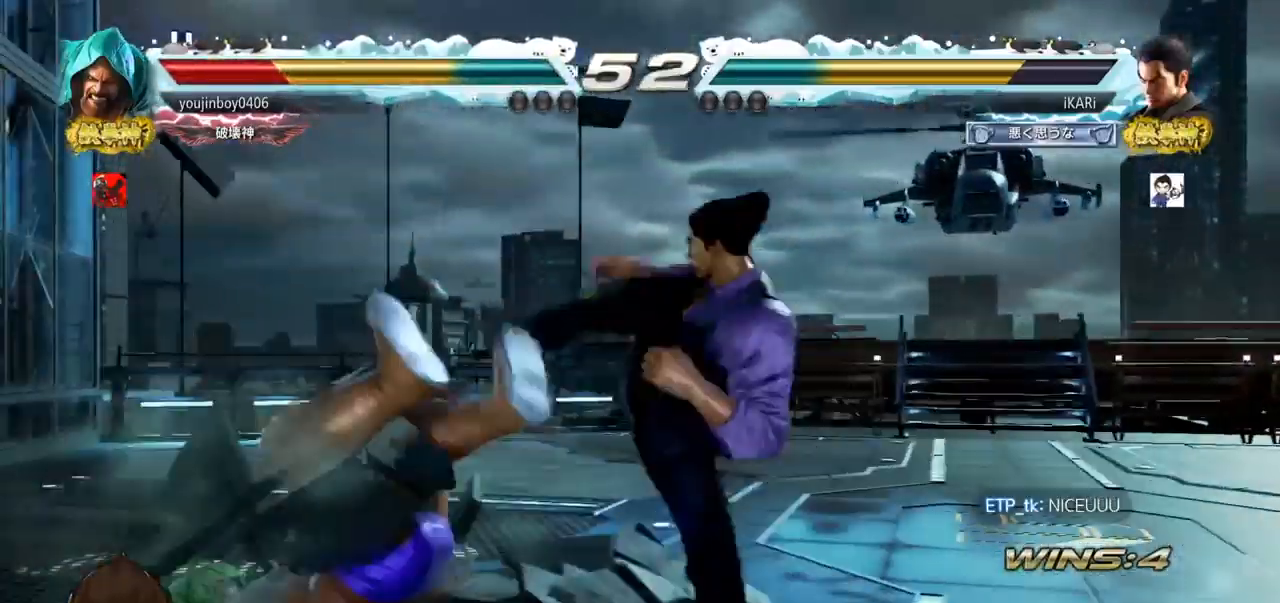
{"buttons": [], "left_stick": "center", "events": []}
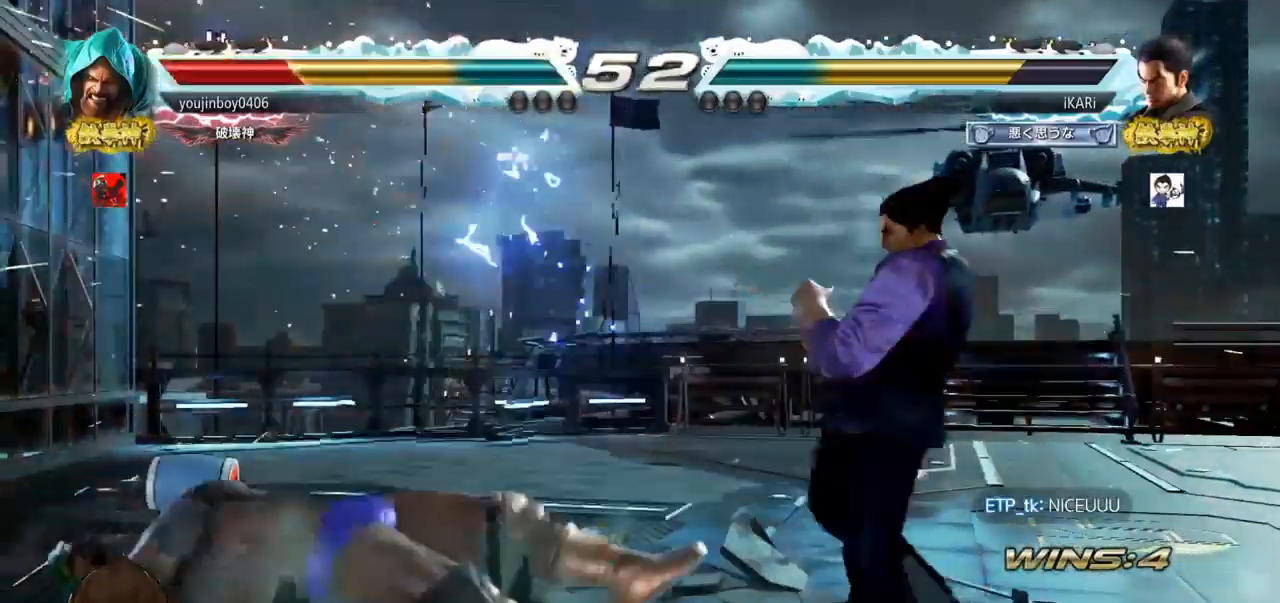
{"buttons": [], "left_stick": "center", "events": [[17, "left_stick", "left"], [84, "CIRCLE", "down"], [117, "CIRCLE", "up"], [167, "TRIANGLE", "down"], [167, "left_stick", "center"], [184, "TRIANGLE", "up"], [251, "TRIANGLE", "down"], [317, "TRIANGLE", "up"]]}
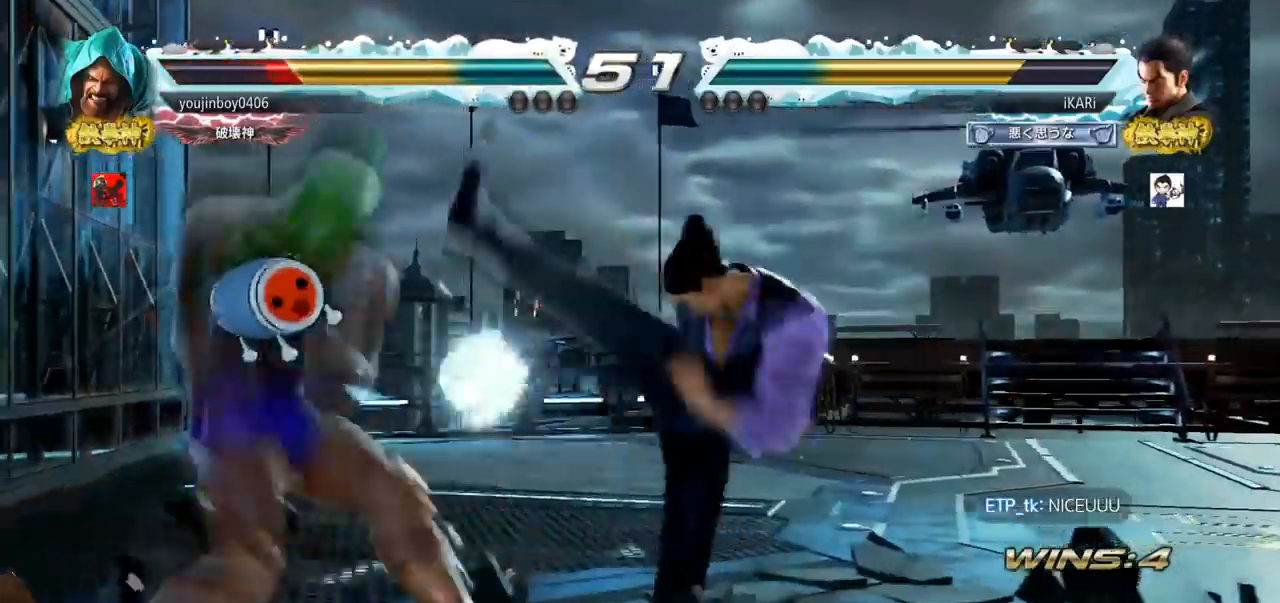
{"buttons": [], "left_stick": "right", "events": [[300, "left_stick", "right"], [351, "left_stick", "center"], [417, "left_stick", "right"]]}
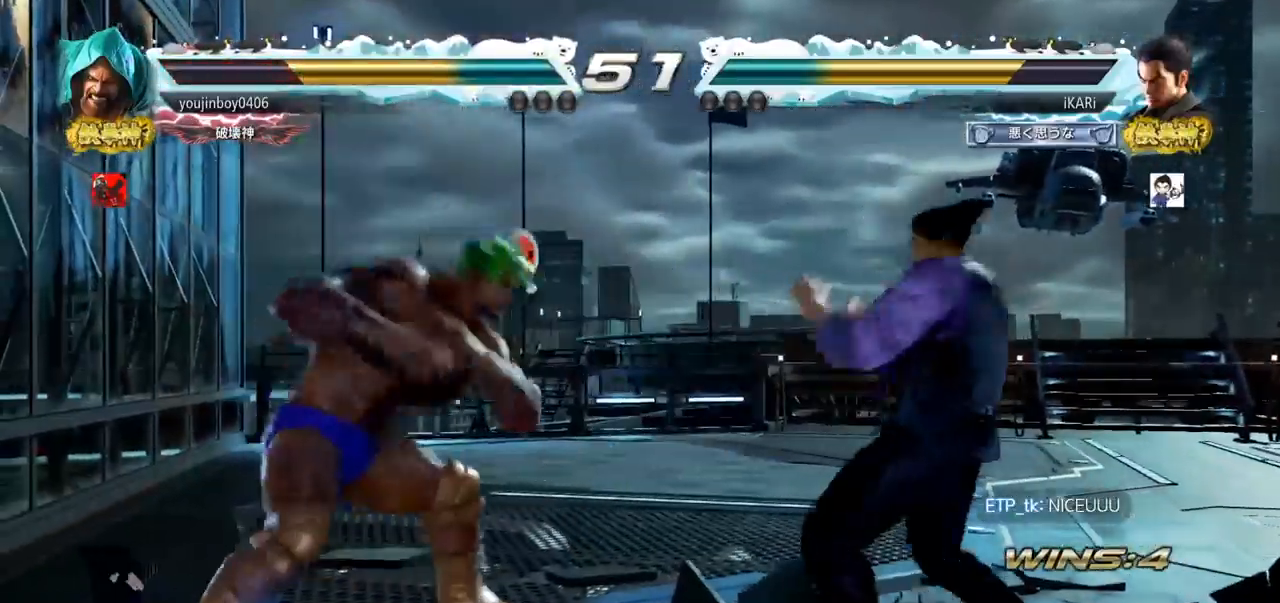
{"buttons": [], "left_stick": "center", "events": [[317, "left_stick", "center"]]}
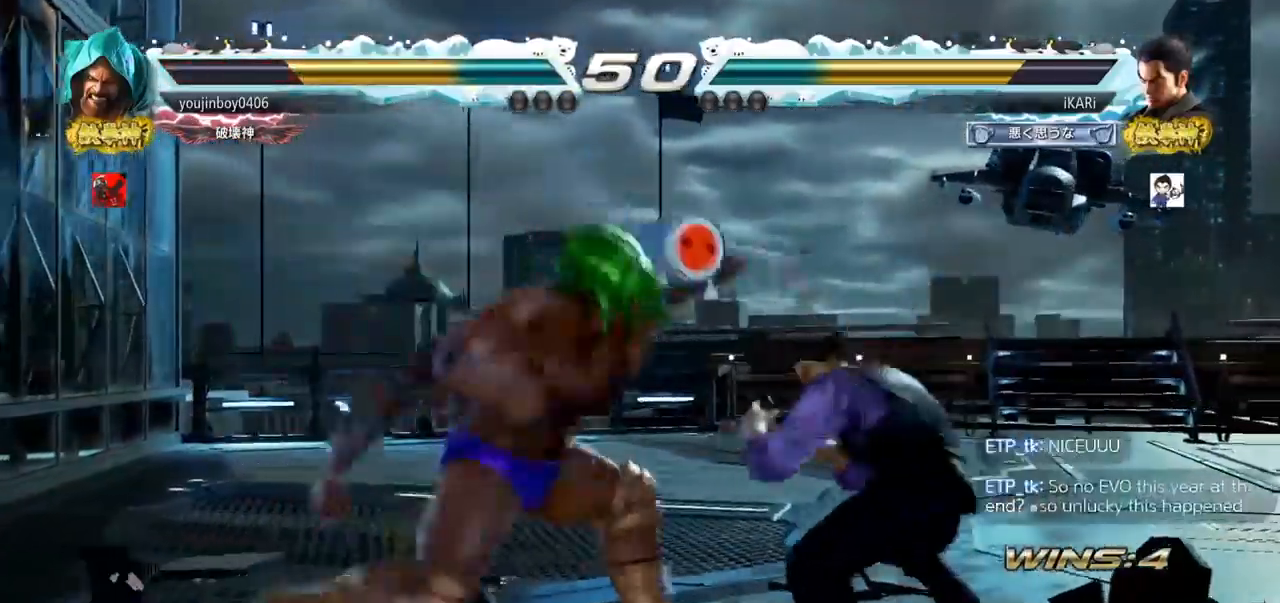
{"buttons": [], "left_stick": "center", "events": [[17, "left_stick", "right"], [67, "left_stick", "center"], [117, "left_stick", "right"], [284, "left_stick", "center"]]}
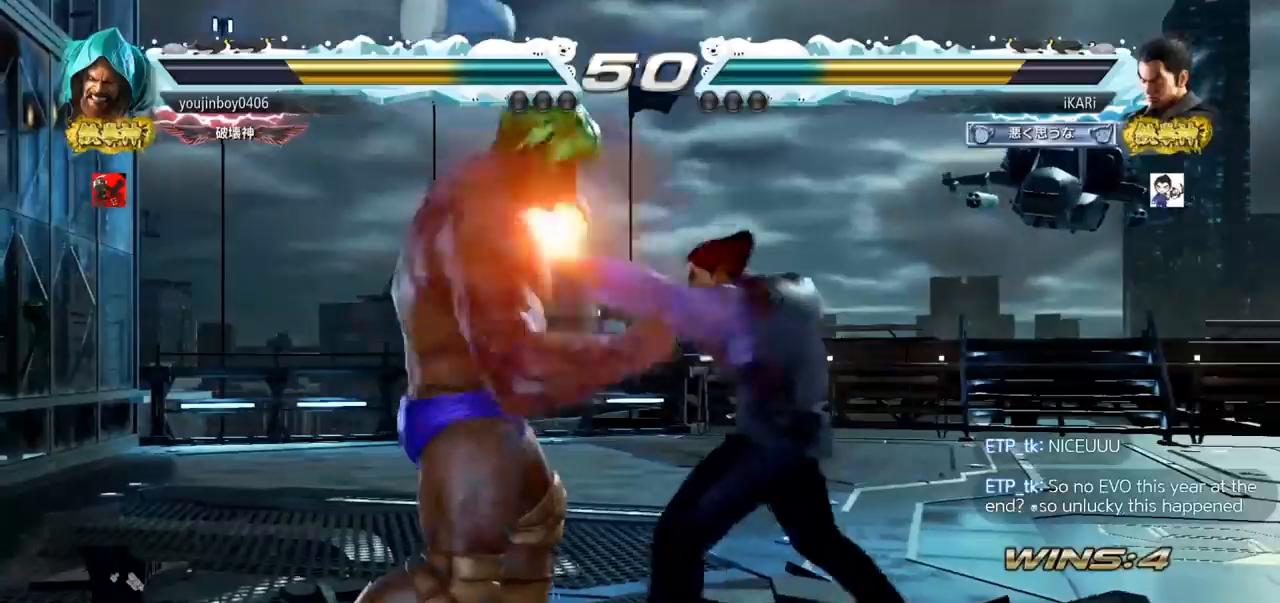
{"buttons": ["TRIANGLE"], "left_stick": "center", "events": [[267, "TRIANGLE", "down"], [333, "TRIANGLE", "up"], [383, "TRIANGLE", "down"], [433, "TRIANGLE", "up"], [484, "TRIANGLE", "down"]]}
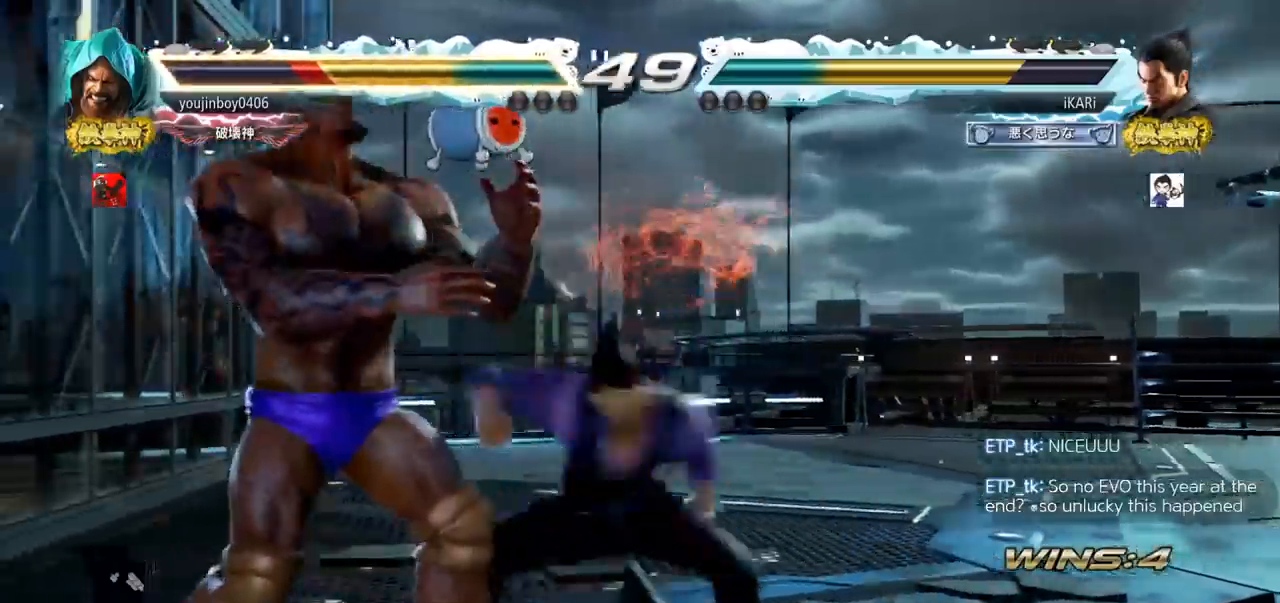
{"buttons": [], "left_stick": "center", "events": [[17, "TRIANGLE", "up"]]}
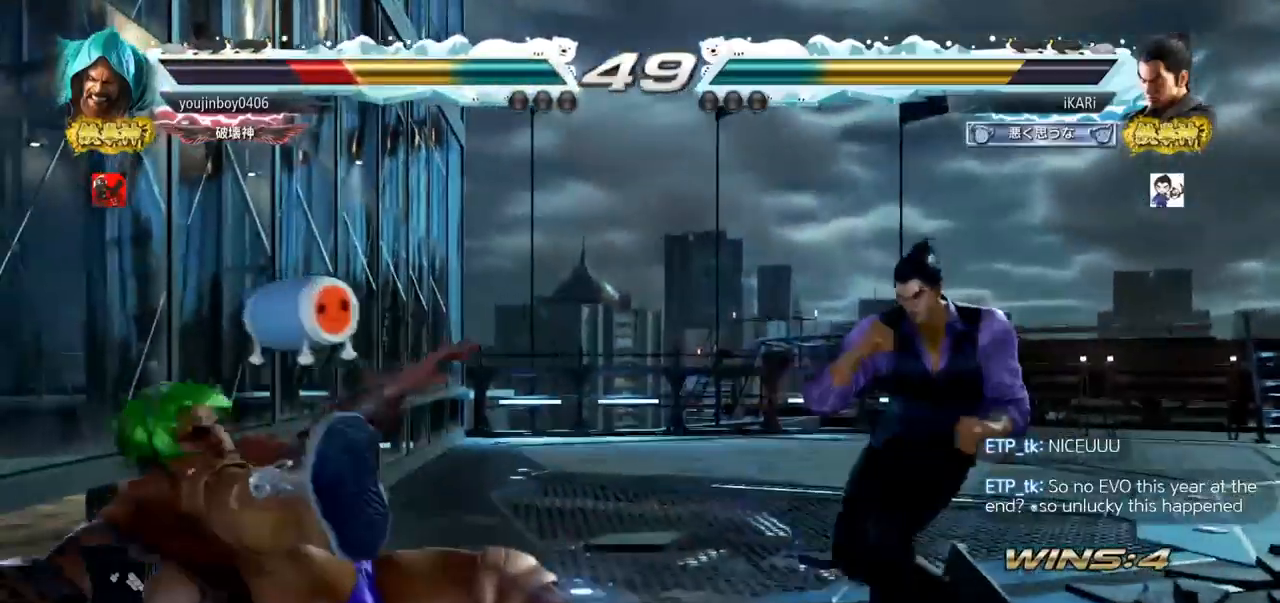
{"buttons": [], "left_stick": "left", "events": [[183, "left_stick", "down"], [450, "left_stick", "left"]]}
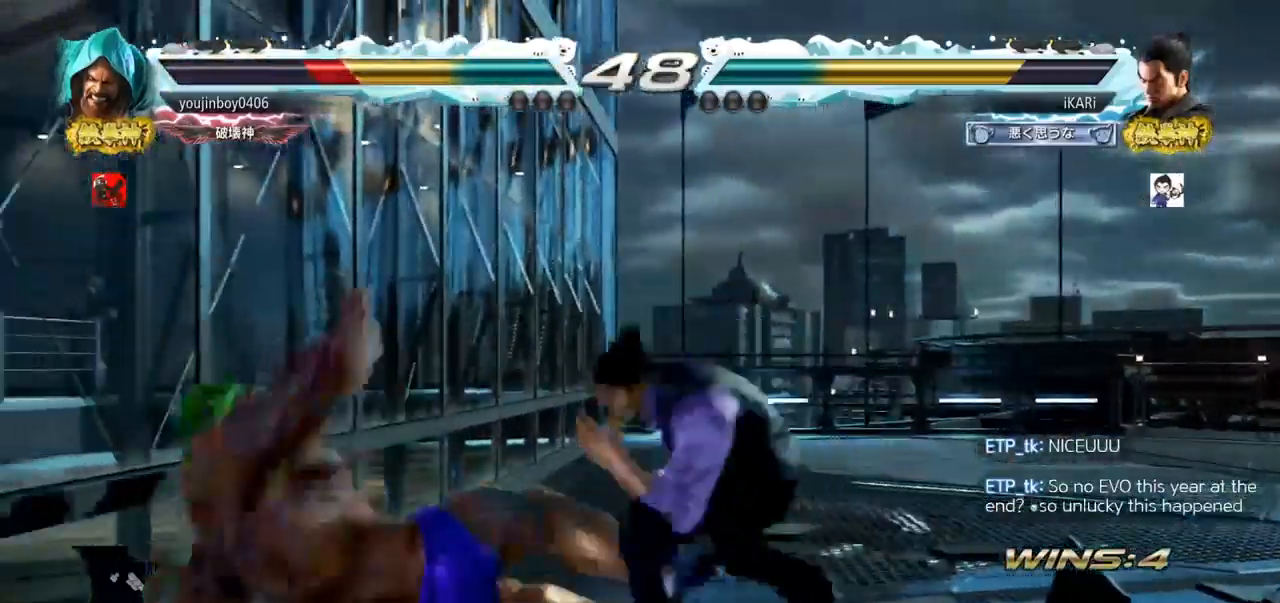
{"buttons": [], "left_stick": "left", "events": [[50, "left_stick", "down-left"], [250, "left_stick", "left"], [384, "left_stick", "down"], [484, "left_stick", "left"]]}
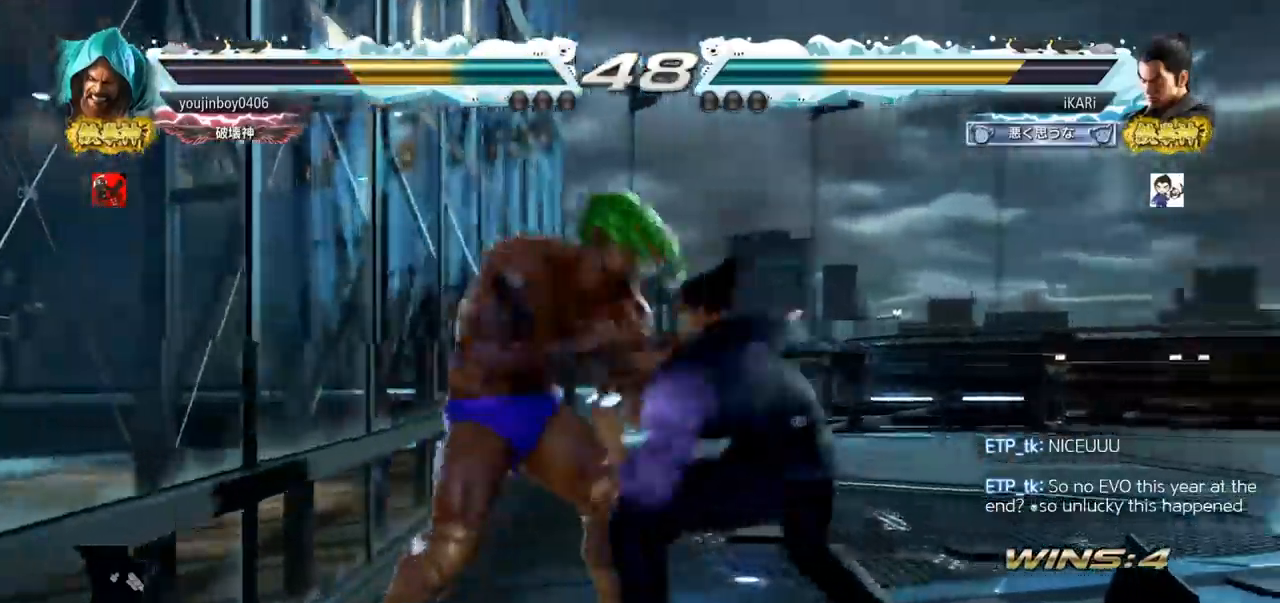
{"buttons": ["TRIANGLE"], "left_stick": "down-left", "events": [[16, "left_stick", "down"], [66, "CIRCLE", "down"], [66, "left_stick", "down-left"], [100, "CIRCLE", "up"], [500, "TRIANGLE", "down"]]}
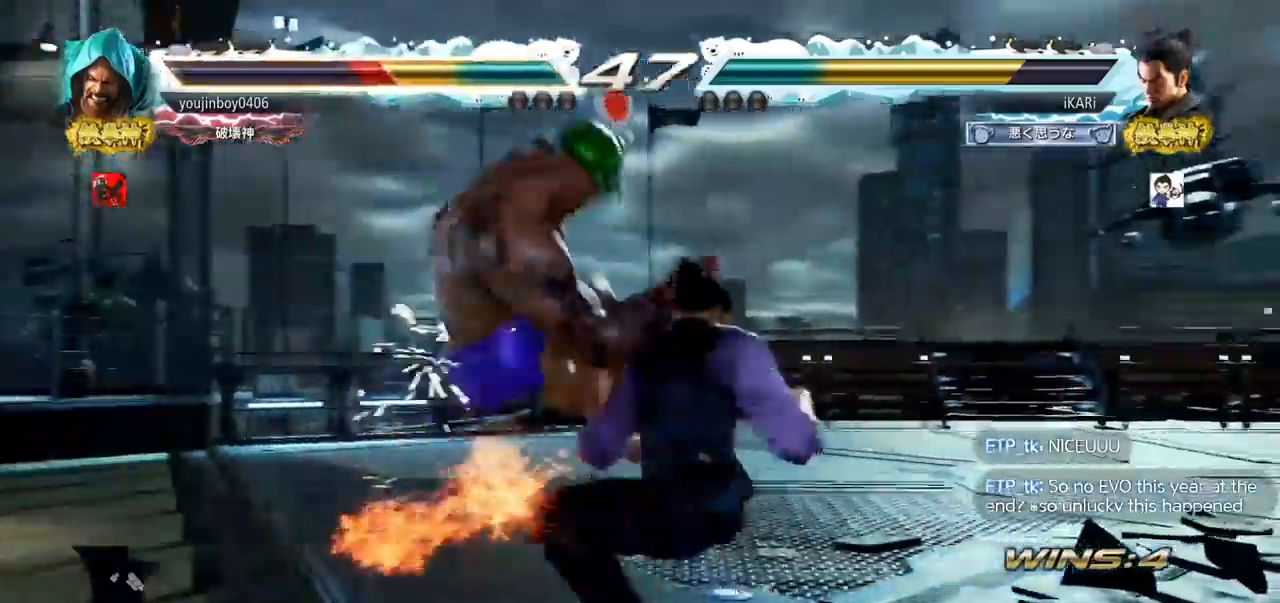
{"buttons": [], "left_stick": "center", "events": [[50, "TRIANGLE", "up"], [100, "TRIANGLE", "down"], [134, "TRIANGLE", "up"], [184, "TRIANGLE", "down"], [351, "left_stick", "center"], [417, "TRIANGLE", "up"]]}
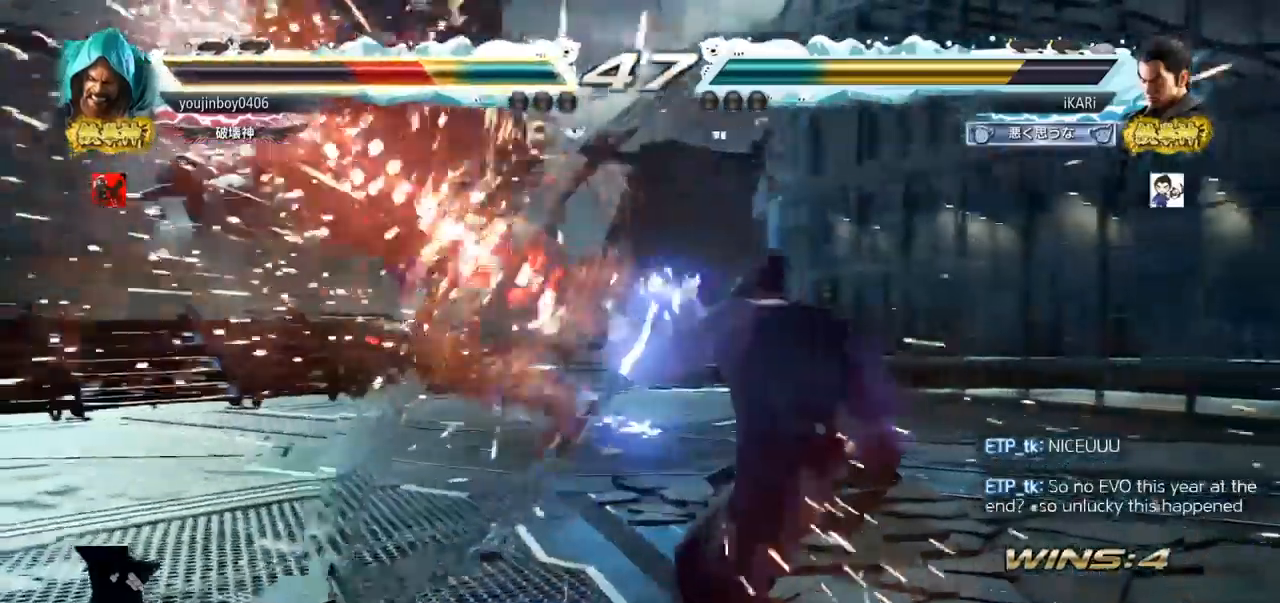
{"buttons": [], "left_stick": "left", "events": [[217, "left_stick", "left"], [267, "left_stick", "center"], [367, "left_stick", "left"], [450, "left_stick", "down"], [500, "left_stick", "left"]]}
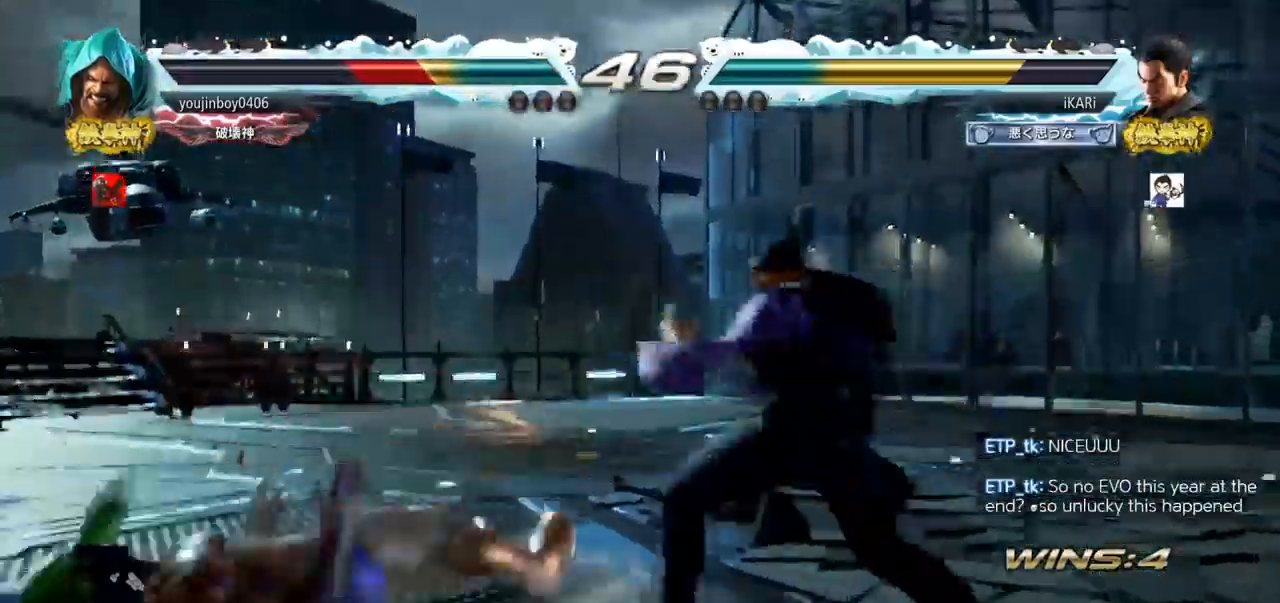
{"buttons": [], "left_stick": "down-left", "events": [[200, "CIRCLE", "down"], [200, "left_stick", "down-left"], [250, "CIRCLE", "up"]]}
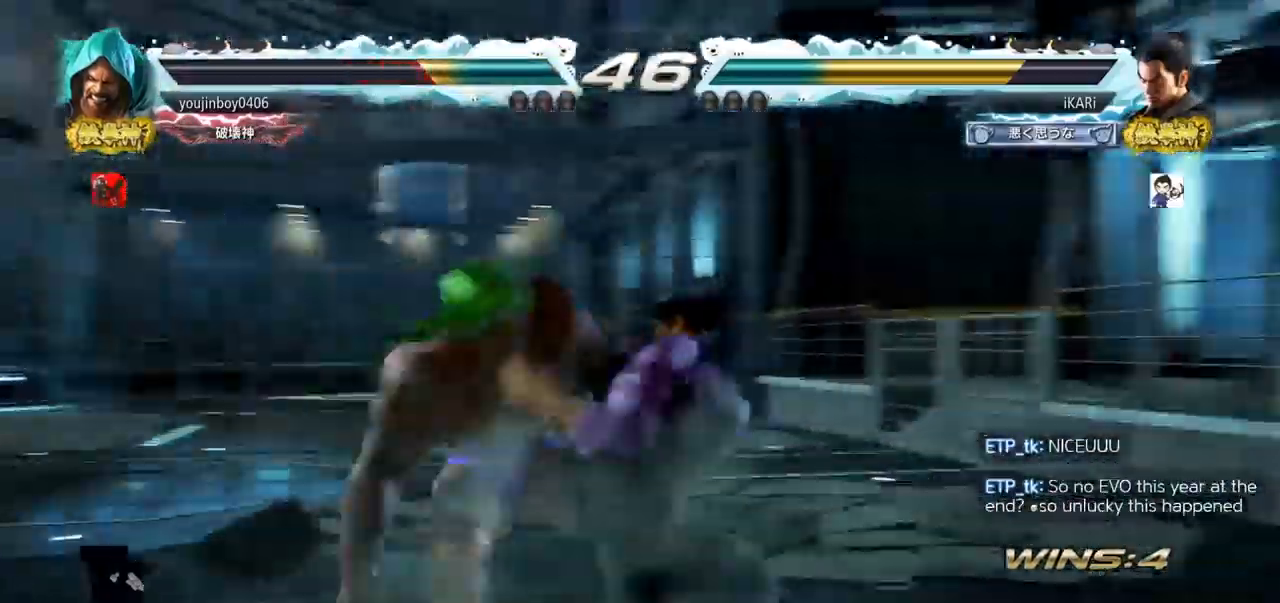
{"buttons": [], "left_stick": "right", "events": [[83, "TRIANGLE", "down"], [133, "TRIANGLE", "up"], [183, "TRIANGLE", "down"], [217, "left_stick", "center"], [267, "TRIANGLE", "up"], [300, "TRIANGLE", "down"], [350, "TRIANGLE", "up"], [383, "left_stick", "right"]]}
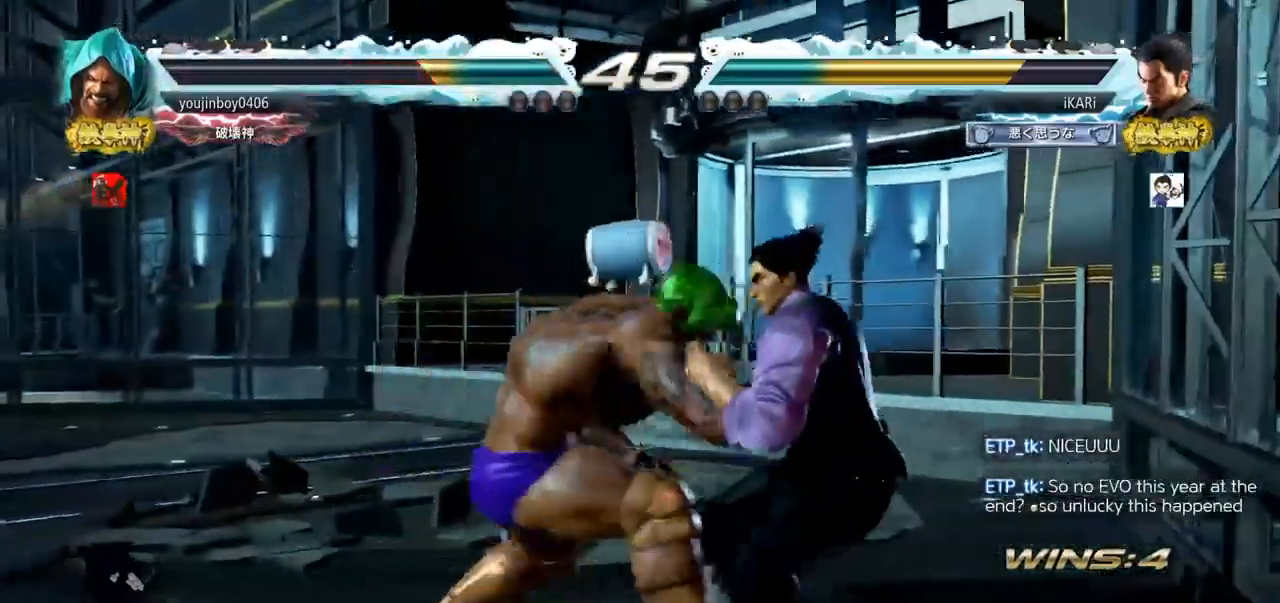
{"buttons": [], "left_stick": "center", "events": [[484, "left_stick", "center"]]}
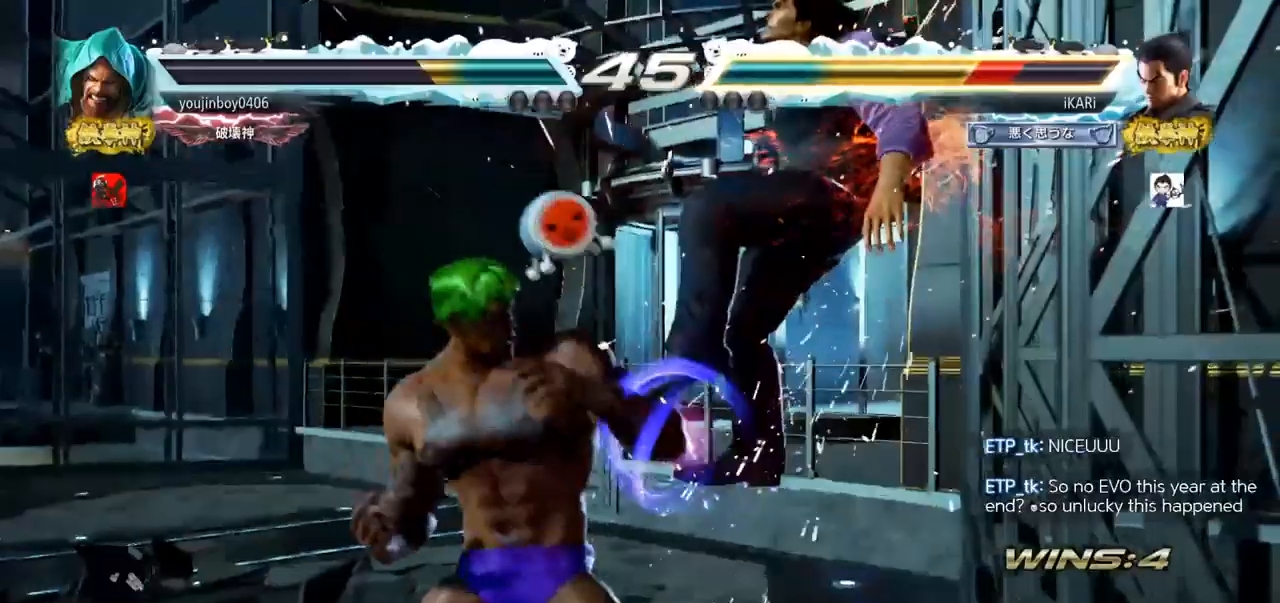
{"buttons": ["TRIANGLE"], "left_stick": "center", "events": [[417, "TRIANGLE", "down"]]}